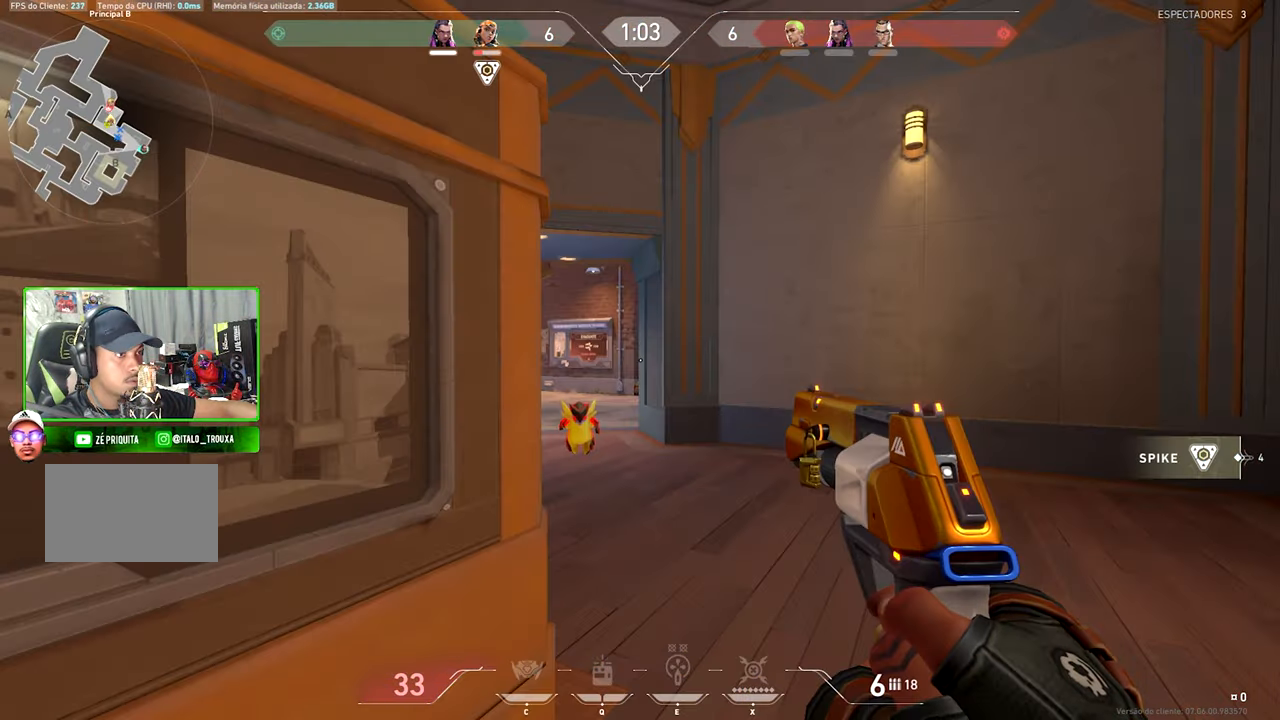
Gameplay with keyboard and mouse; each line is a JSON object with the keys and mouse buttons held at the frame after it. "events" lists presses ("down") and releases ("up") of "1", "2", "3", "4", "5", "a", "alt", "c", "caps_lock", "ctrl", "d", "e", "f", "g", "q", "r", "s", "shift", "space", "t", "tab", "v", "w", "x", "z" and "mouse_wheel_up" between this image and that frame as [ms after this image, input, new state], when the widget could be followed in between. "mouse_wheel_up" = the "wheel_up" button of the "mouse" list. No other keys are recorded. "mouse_move" is the direction in which the mouse moves at that frame (one of eight, or "still"), when it could be read.
{"keys": ["s"], "mouse": [], "mouse_move": "still", "events": [[433, "s", "down"], [433, "shift", "up"]]}
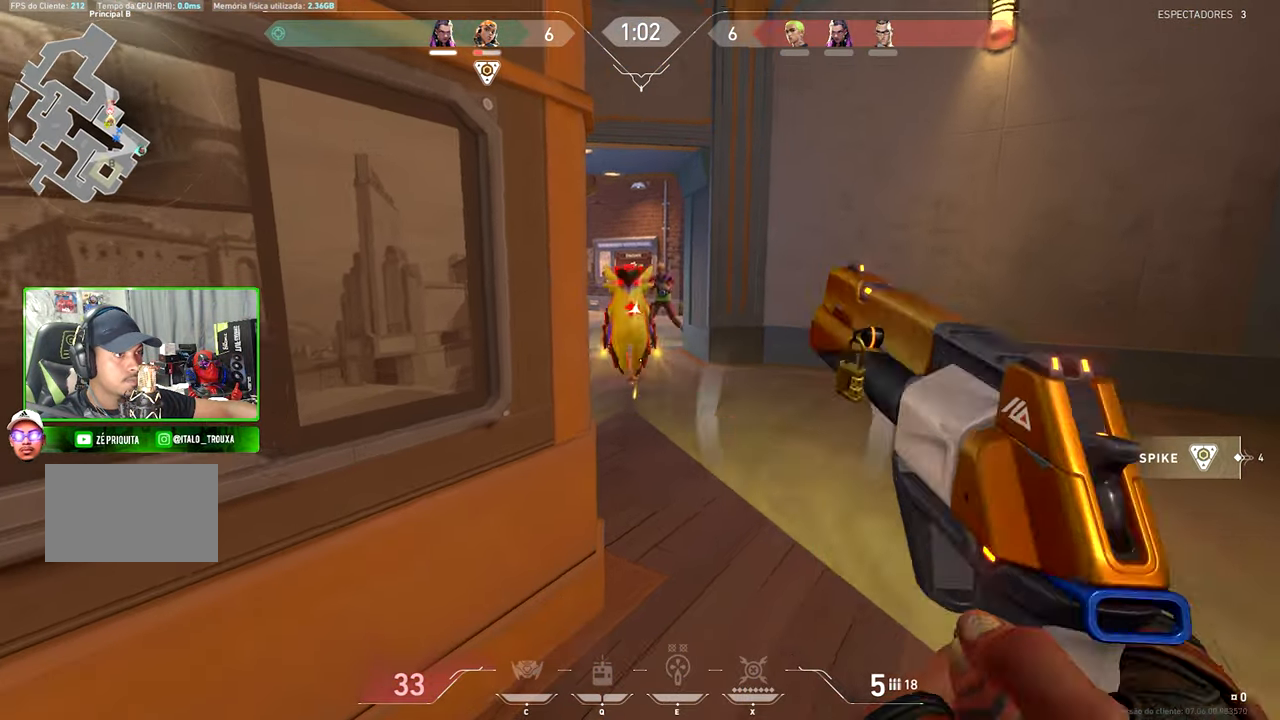
{"keys": ["a"], "mouse": [], "mouse_move": "left", "events": [[216, "a", "down"], [366, "s", "up"]]}
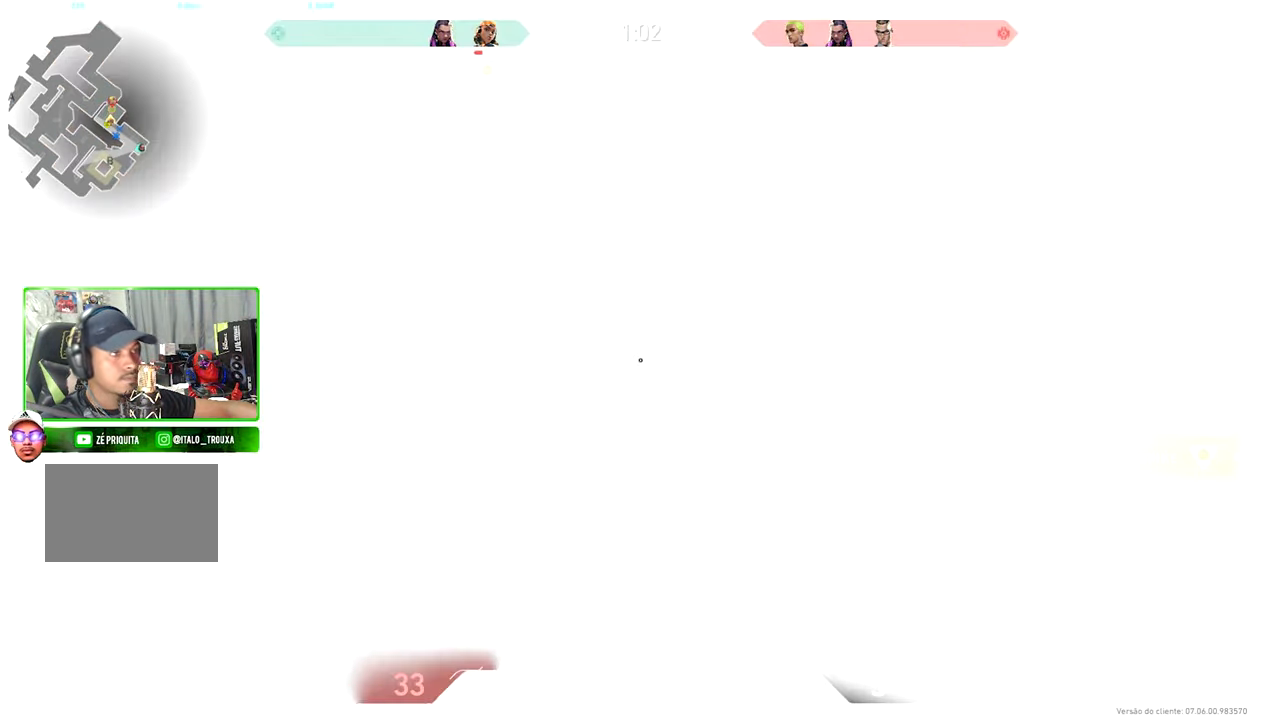
{"keys": ["a"], "mouse": [], "mouse_move": "right", "events": []}
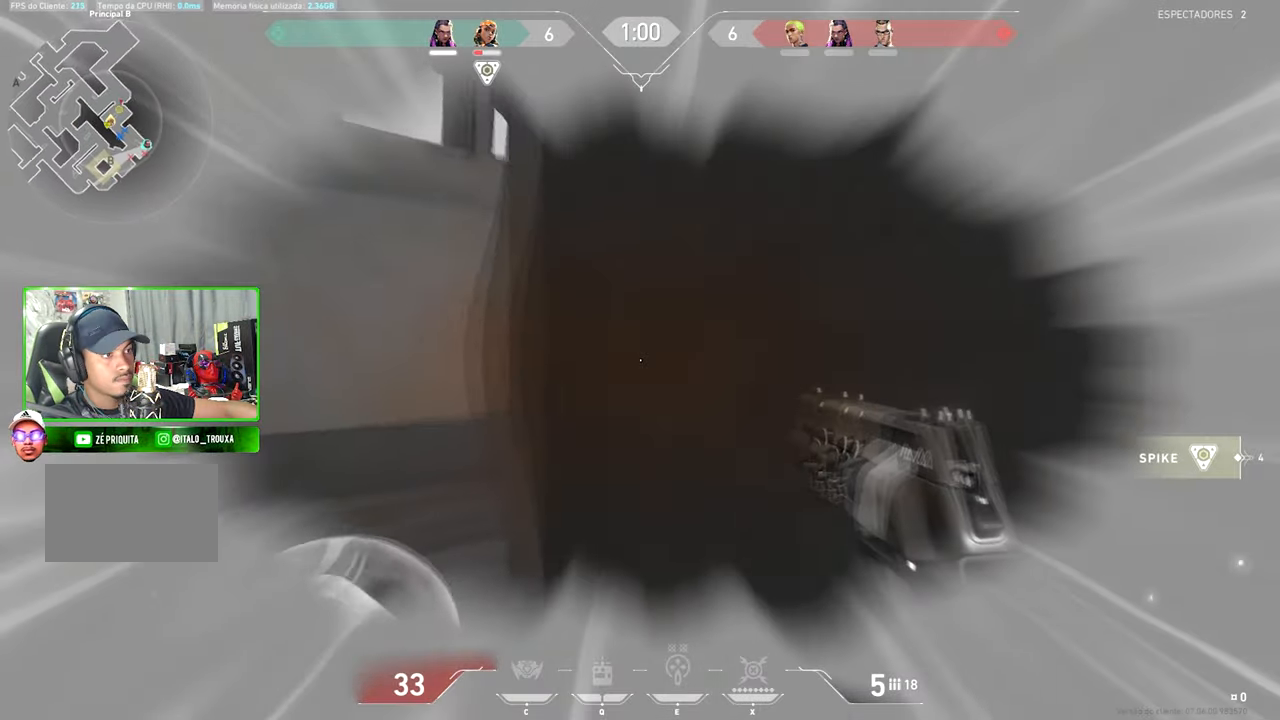
{"keys": ["d"], "mouse": [], "mouse_move": "left", "events": [[50, "a", "up"], [50, "d", "down"]]}
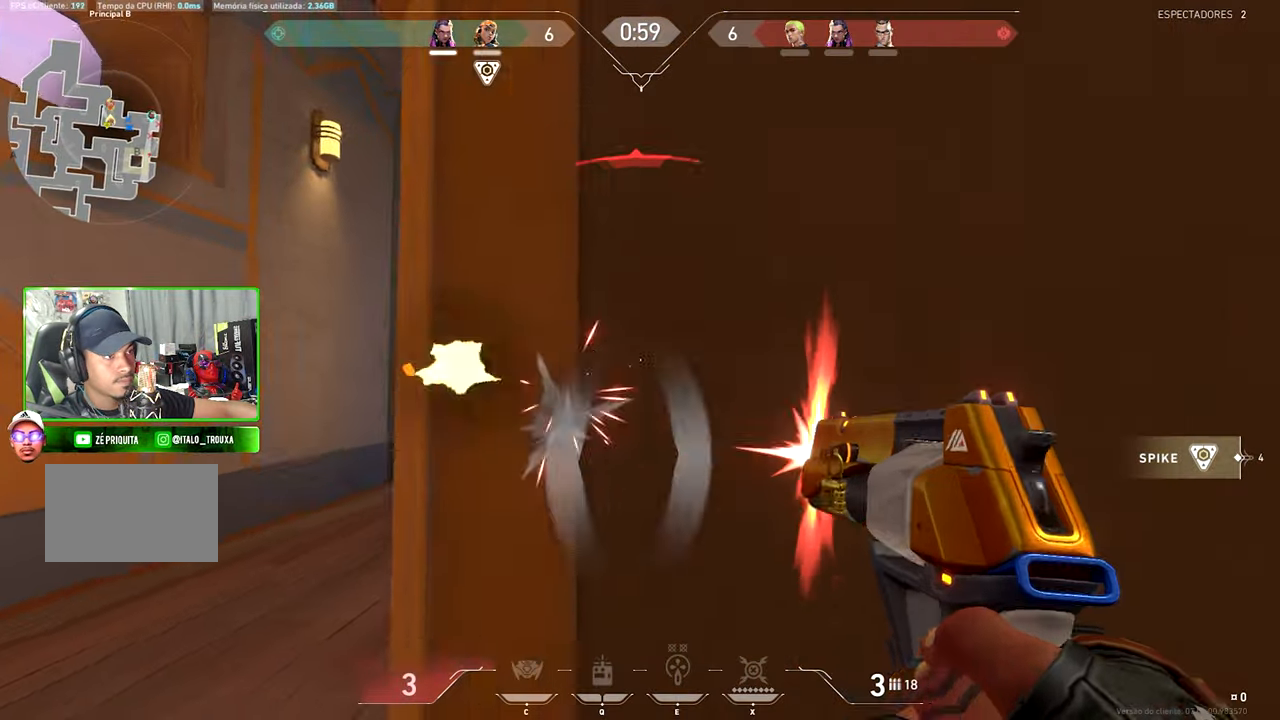
{"keys": [], "mouse": [], "mouse_move": "still", "events": [[416, "d", "up"]]}
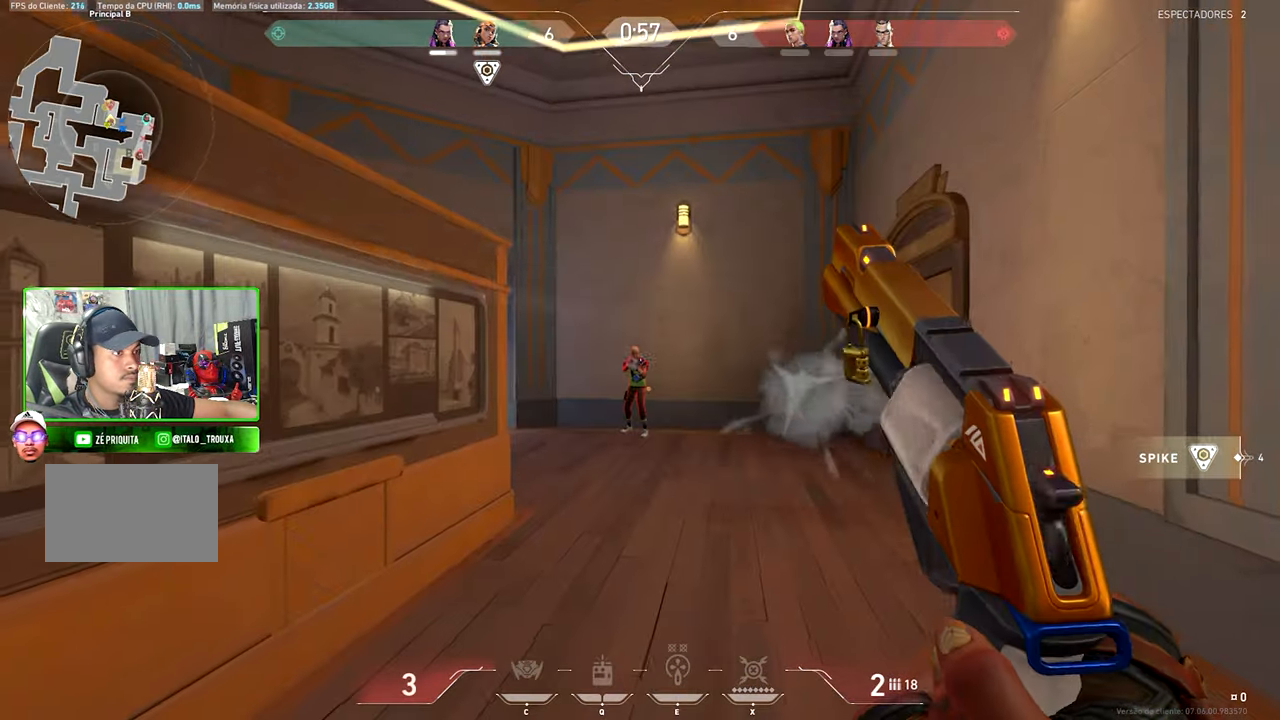
{"keys": [], "mouse": [], "mouse_move": "still", "events": [[16, "a", "down"], [200, "a", "up"]]}
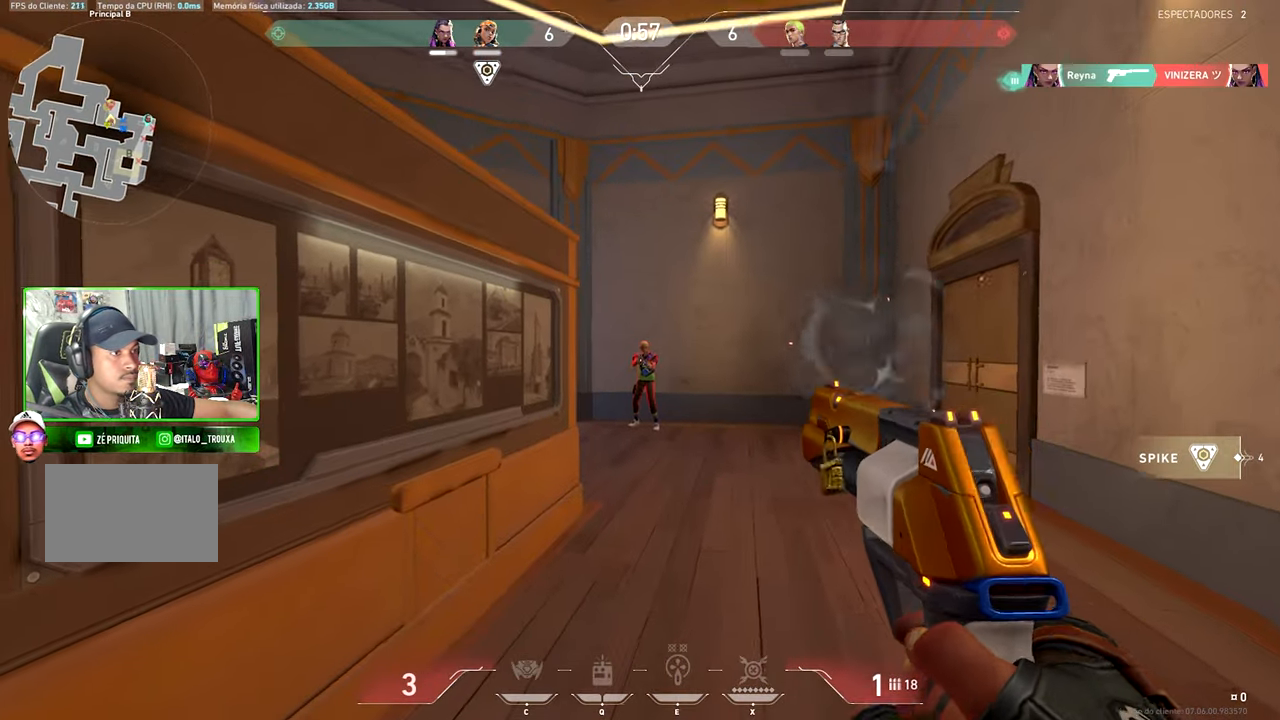
{"keys": ["a"], "mouse": [], "mouse_move": "still", "events": [[483, "a", "down"]]}
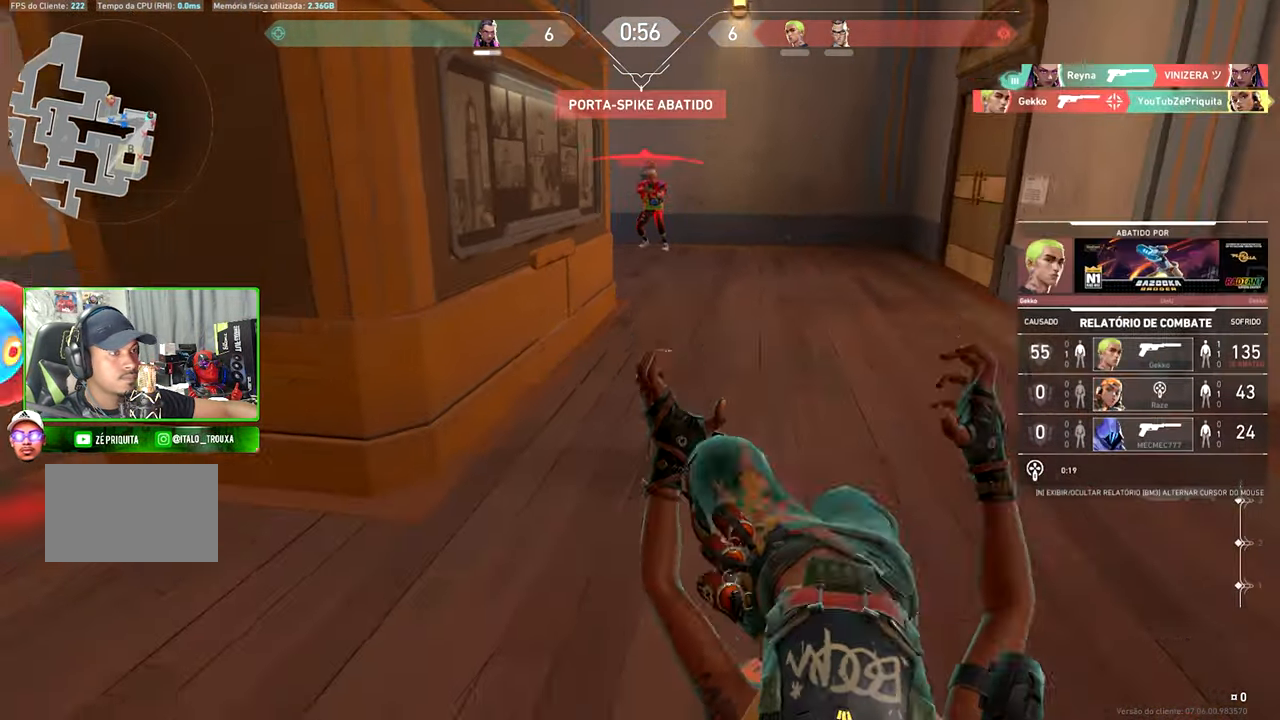
{"keys": ["v"], "mouse": [], "mouse_move": "still", "events": [[183, "a", "up"], [233, "v", "down"]]}
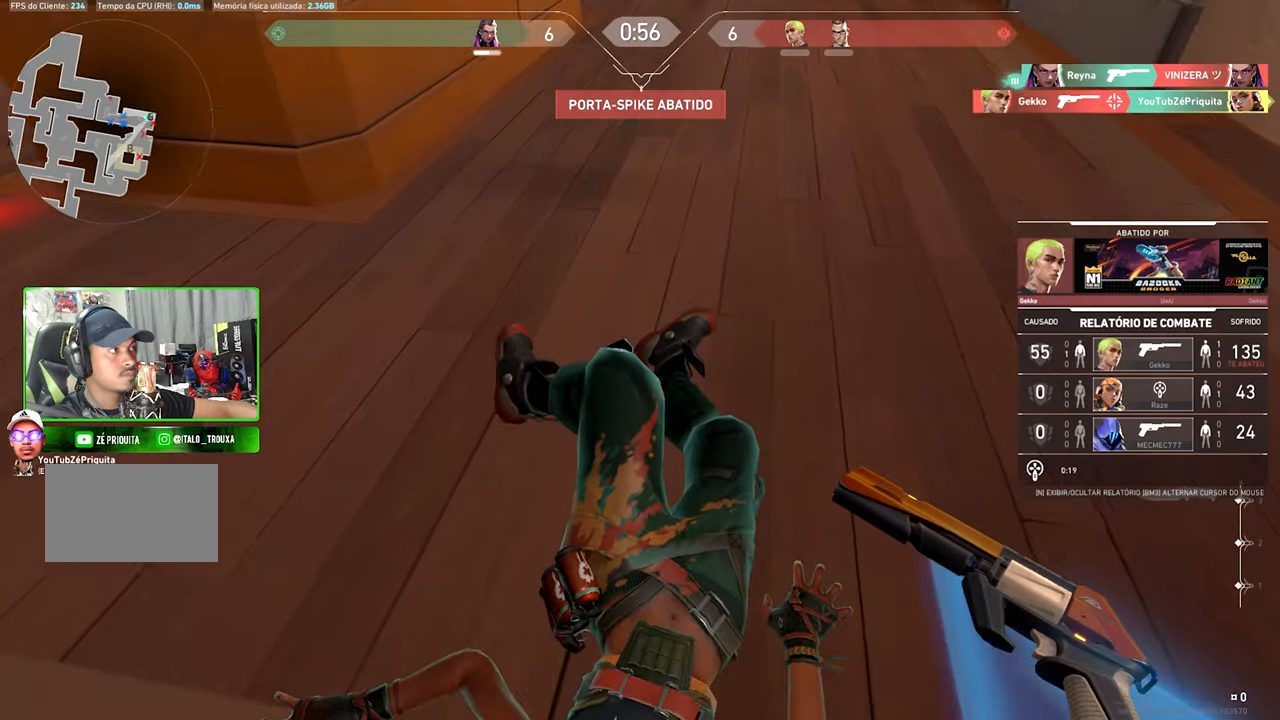
{"keys": [], "mouse": [], "mouse_move": "still", "events": [[183, "v", "up"]]}
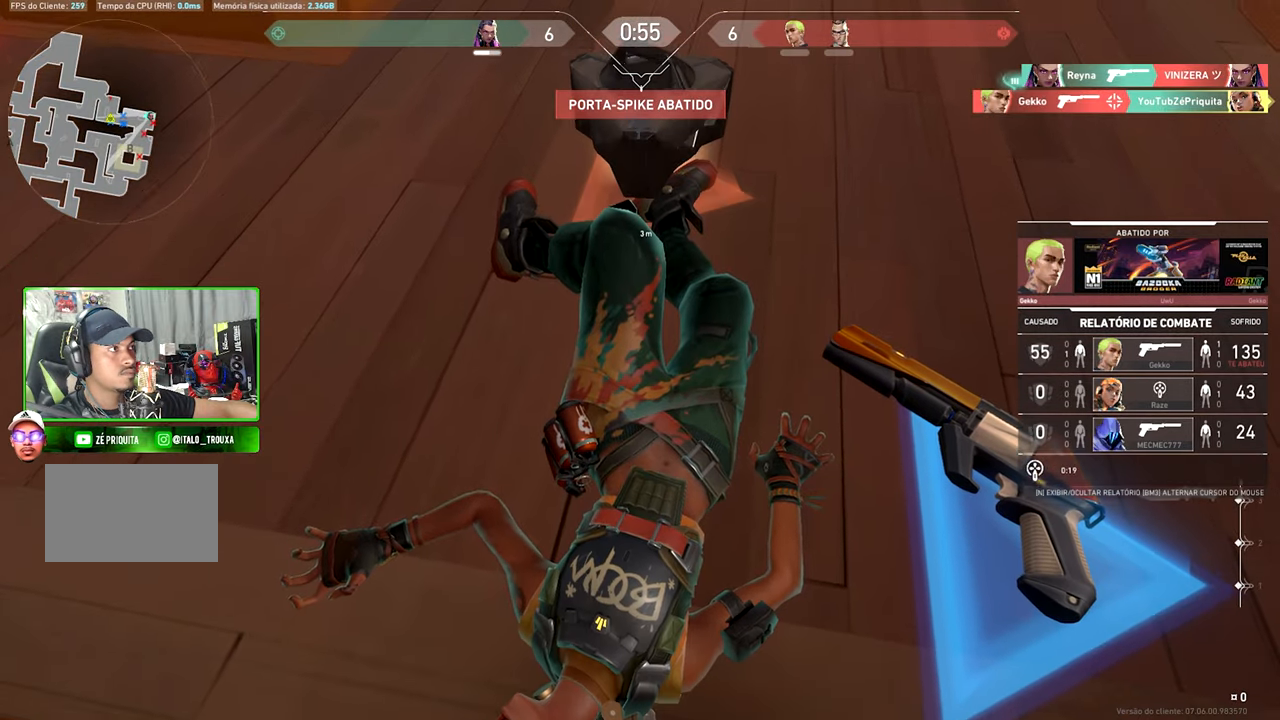
{"keys": [], "mouse": [], "mouse_move": "still", "events": []}
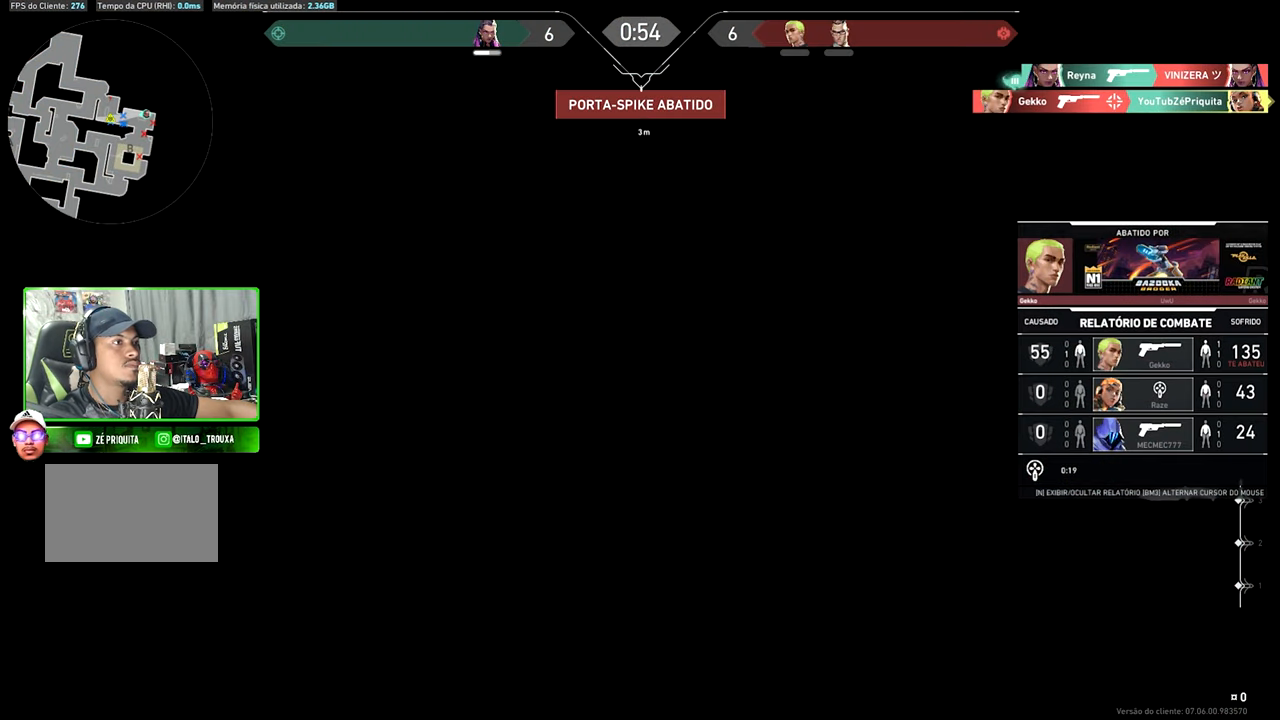
{"keys": ["v"], "mouse": [], "mouse_move": "still", "events": [[467, "v", "down"]]}
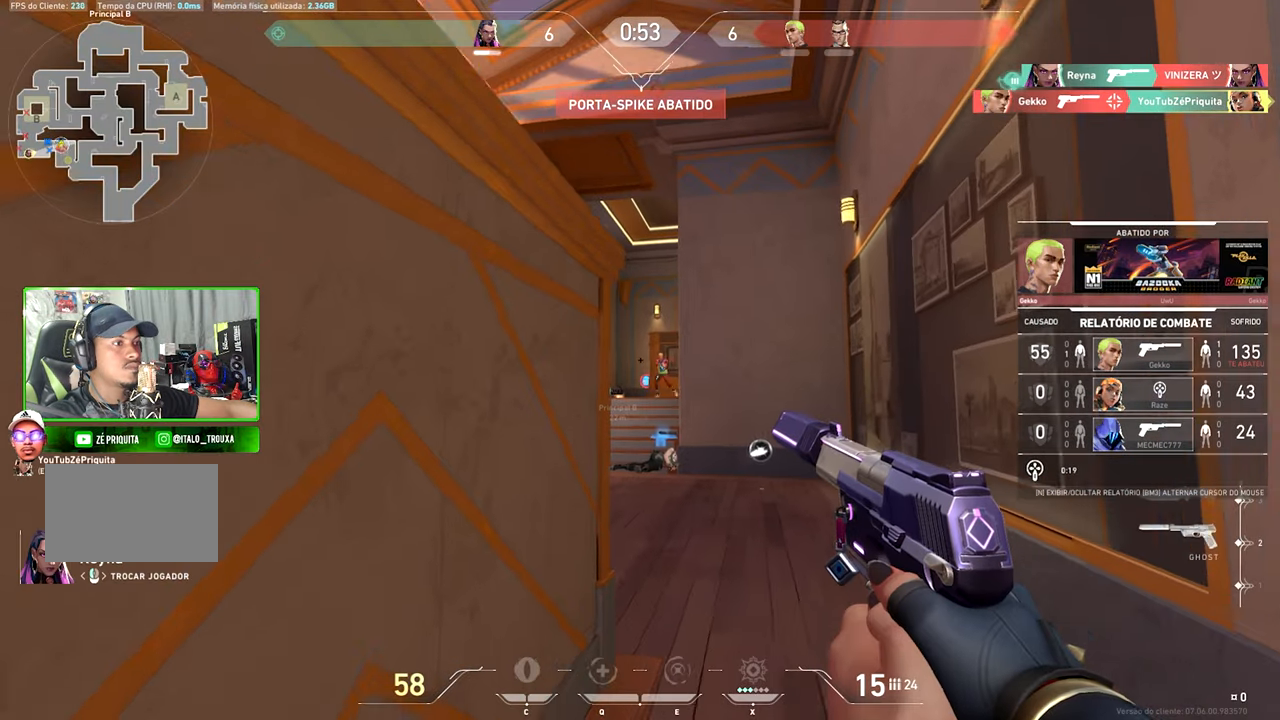
{"keys": [], "mouse": [], "mouse_move": "still", "events": [[250, "v", "up"]]}
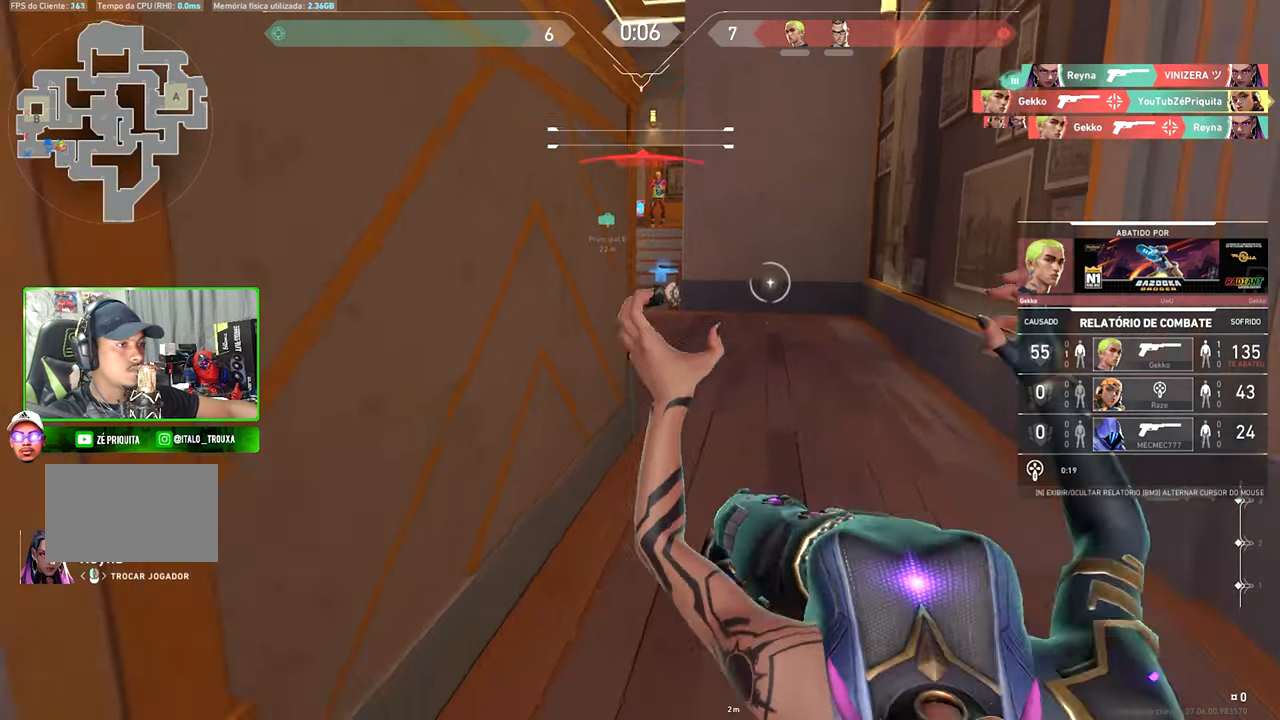
{"keys": [], "mouse": [], "mouse_move": "still", "events": []}
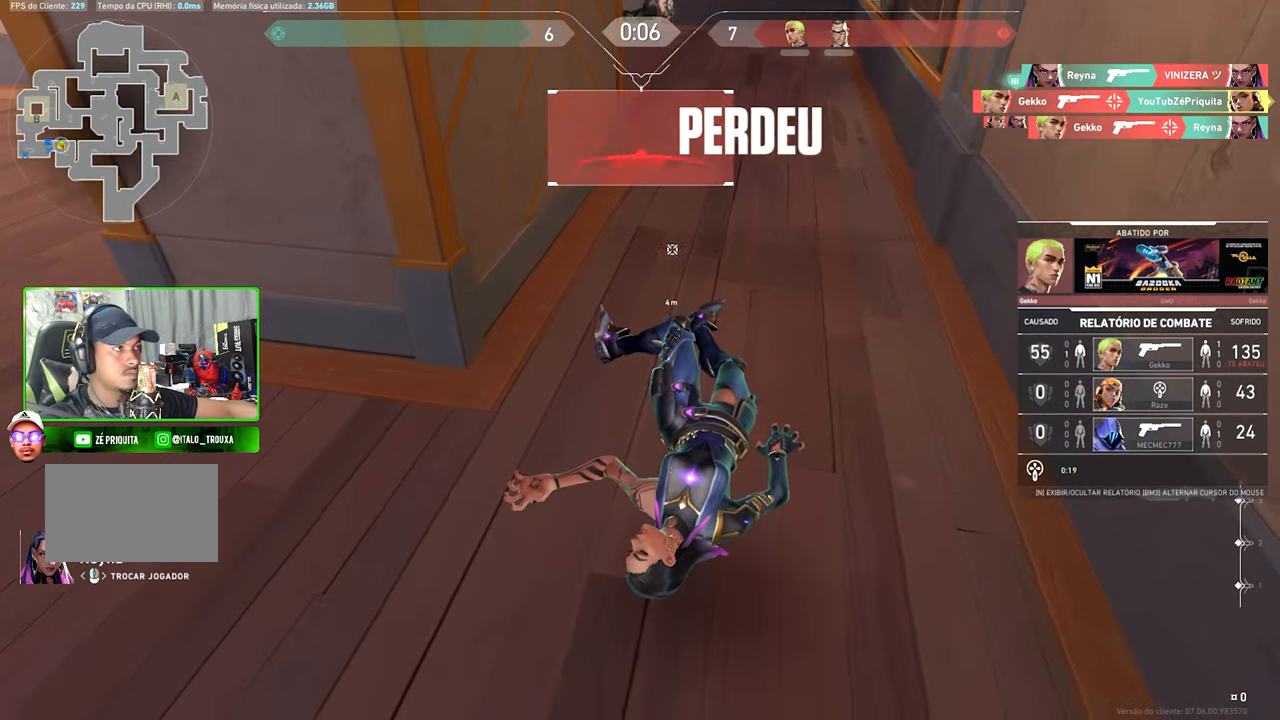
{"keys": [], "mouse": [], "mouse_move": "still", "events": []}
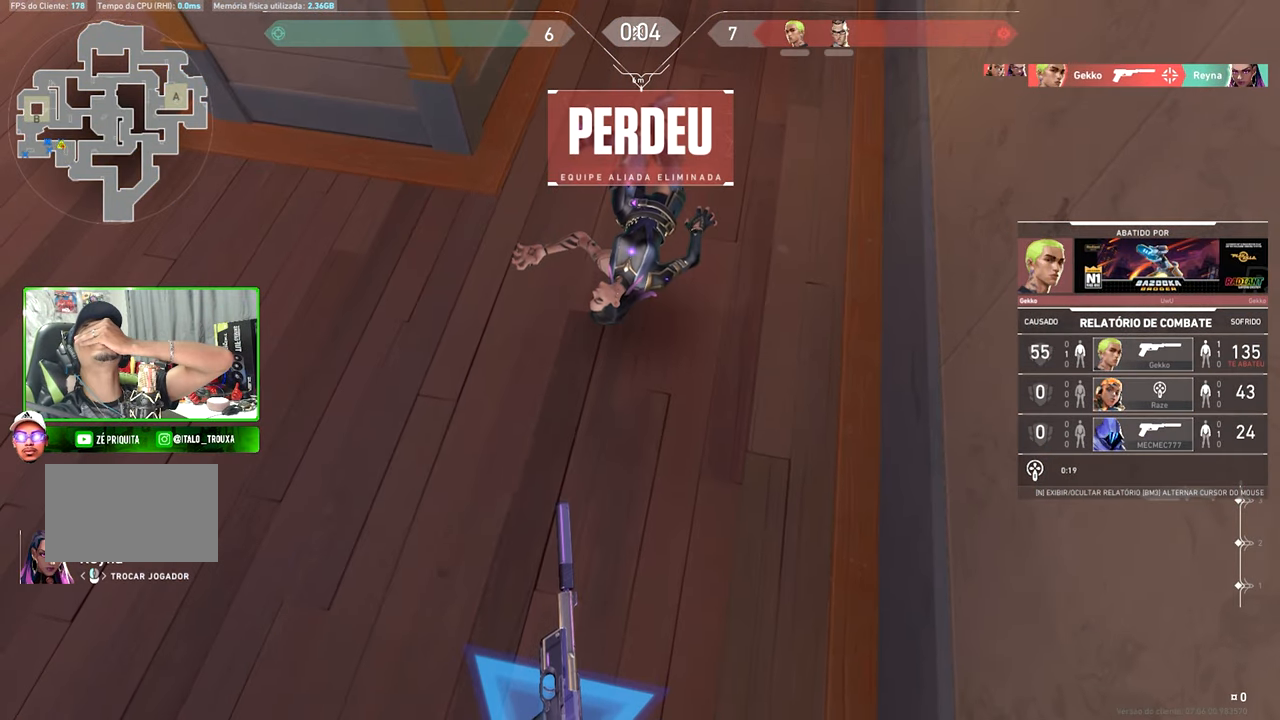
{"keys": [], "mouse": [], "mouse_move": "still", "events": []}
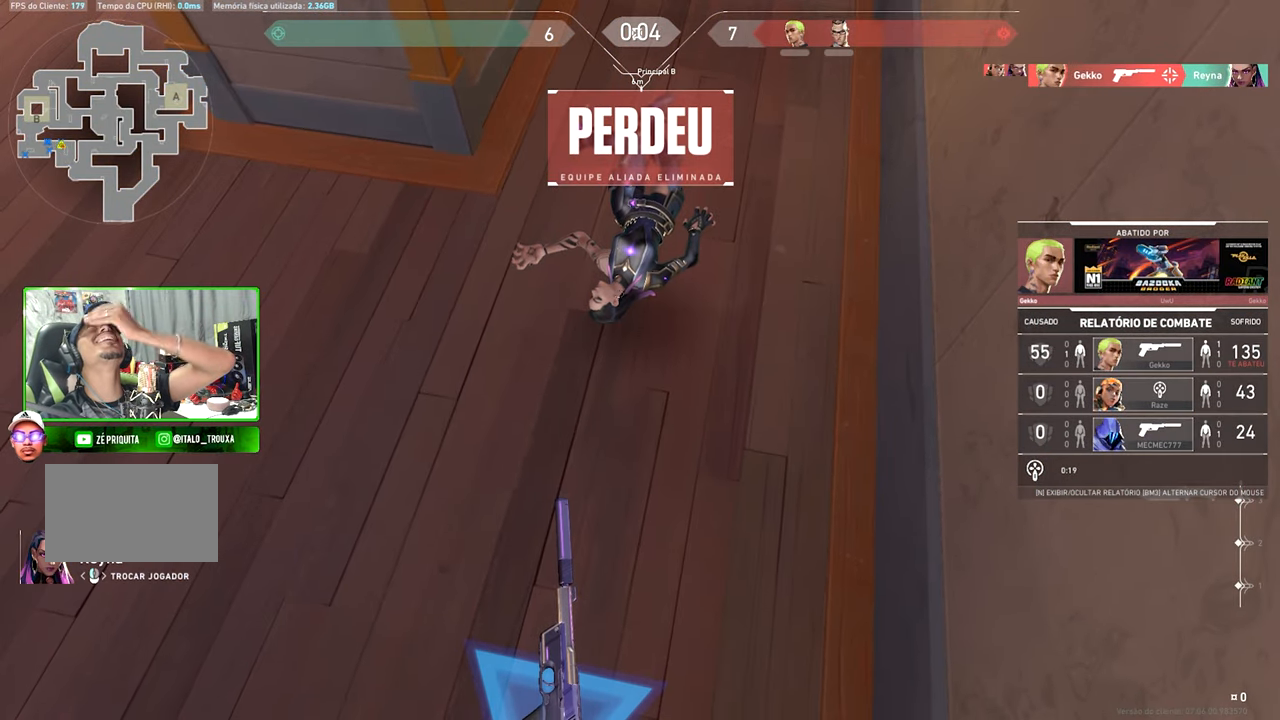
{"keys": [], "mouse": [], "mouse_move": "still", "events": []}
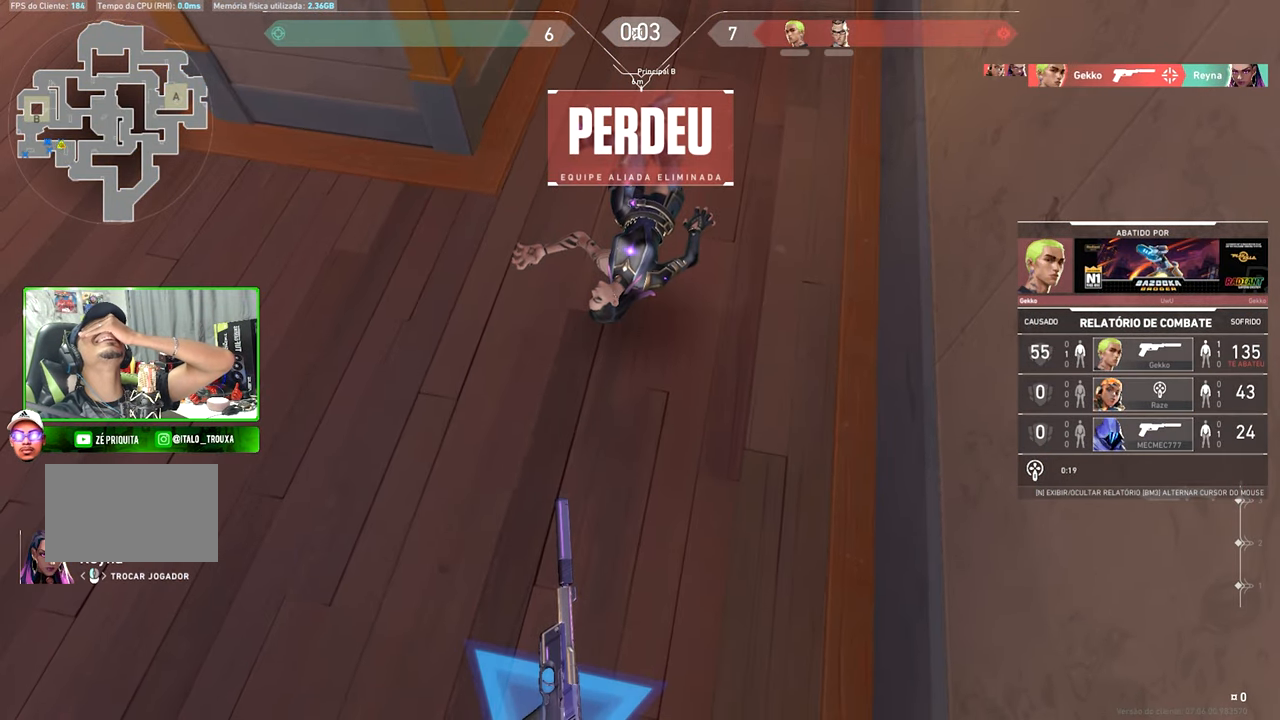
{"keys": [], "mouse": [], "mouse_move": "still", "events": []}
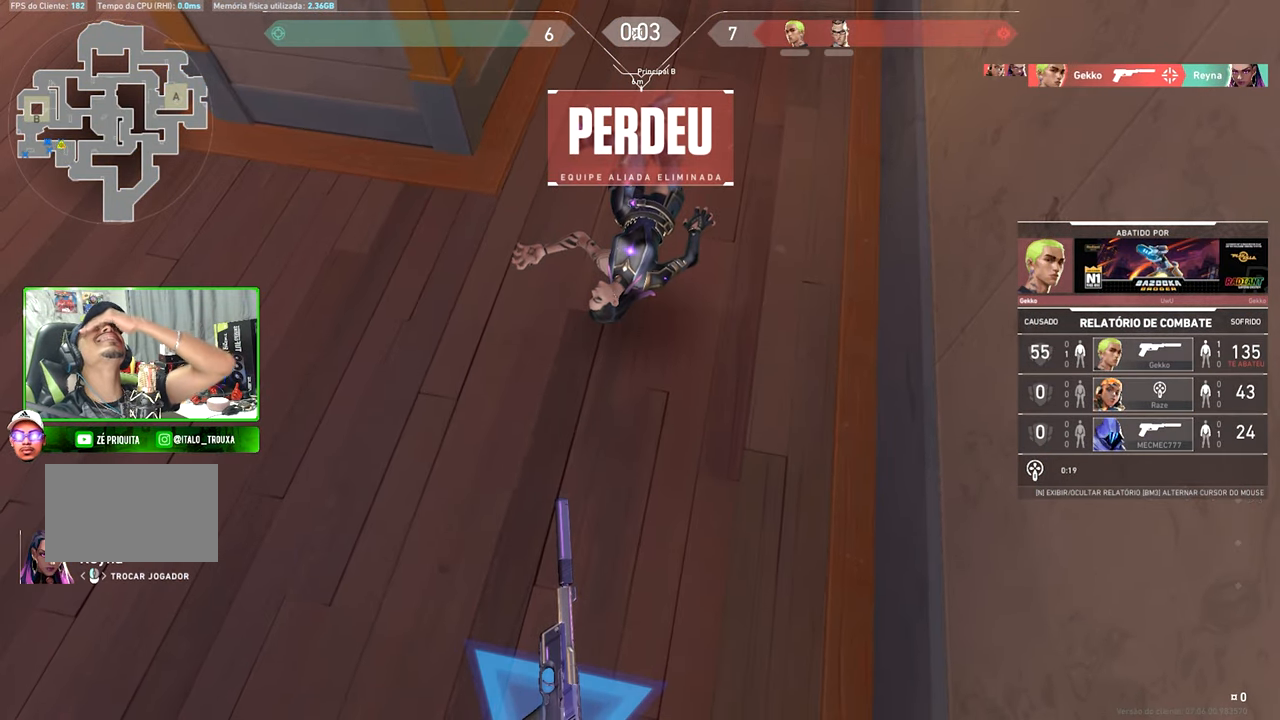
{"keys": [], "mouse": [], "mouse_move": "still", "events": []}
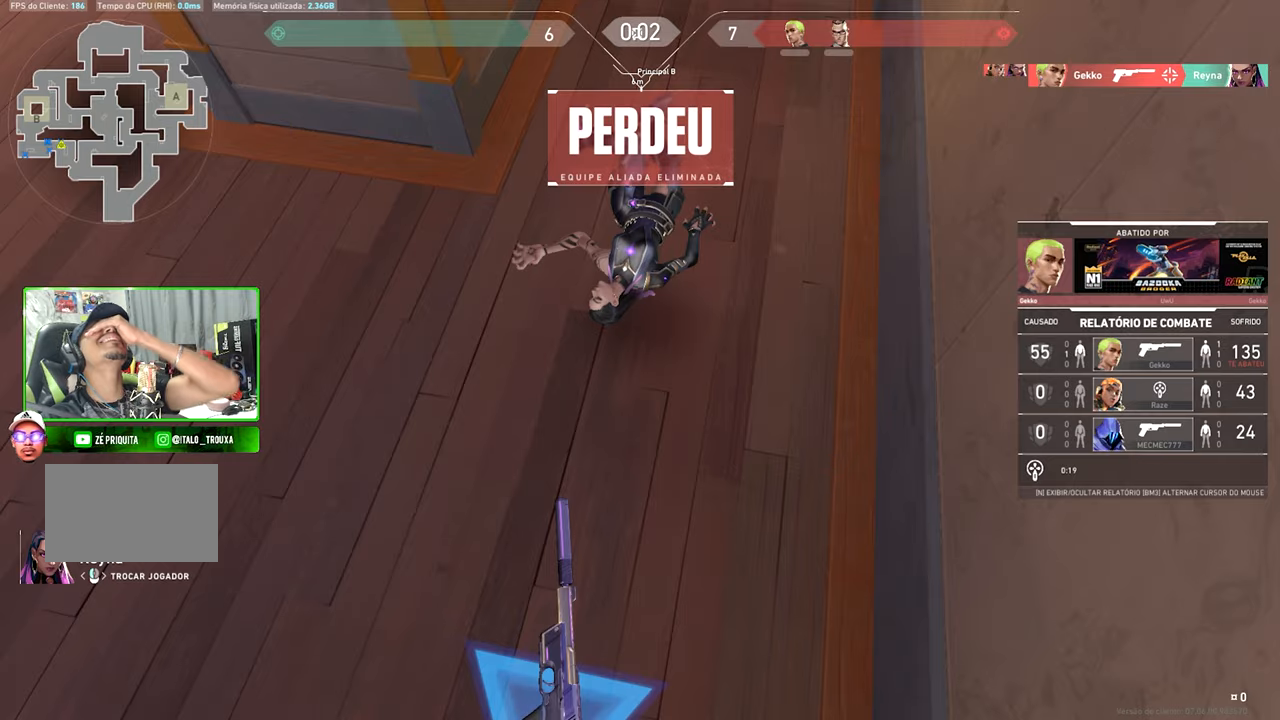
{"keys": [], "mouse": [], "mouse_move": "still", "events": []}
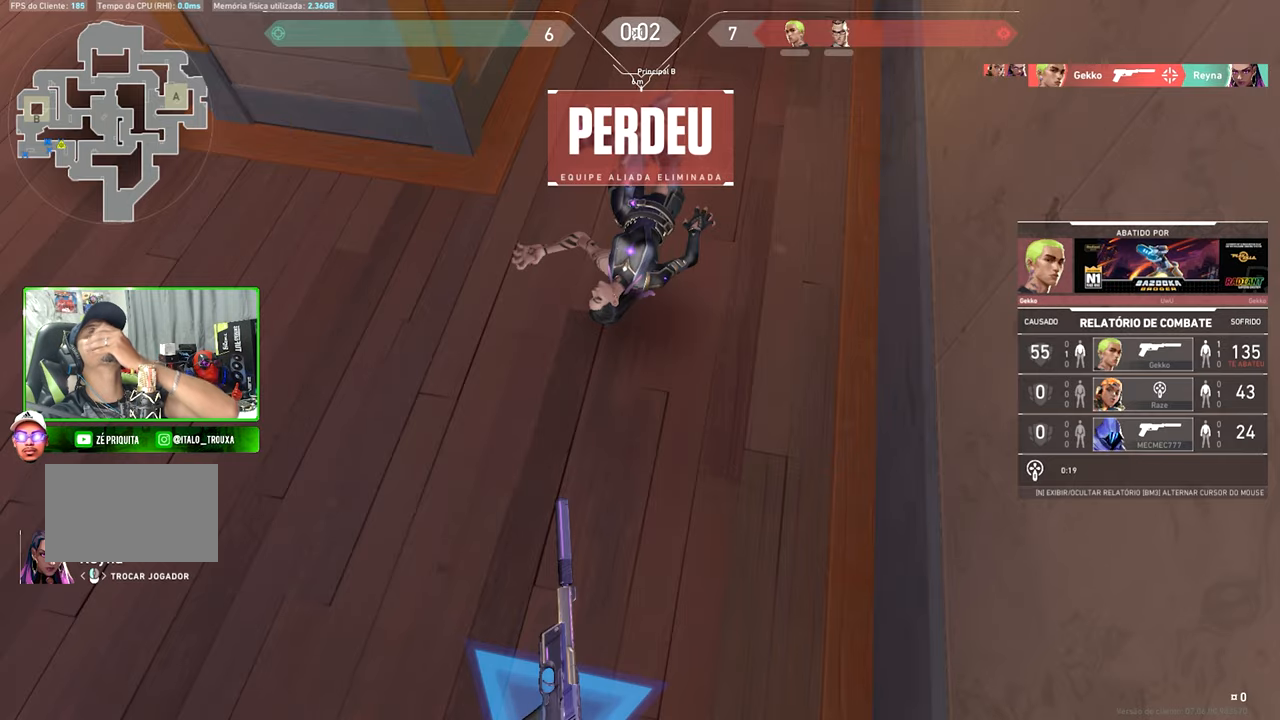
{"keys": [], "mouse": [], "mouse_move": "still", "events": []}
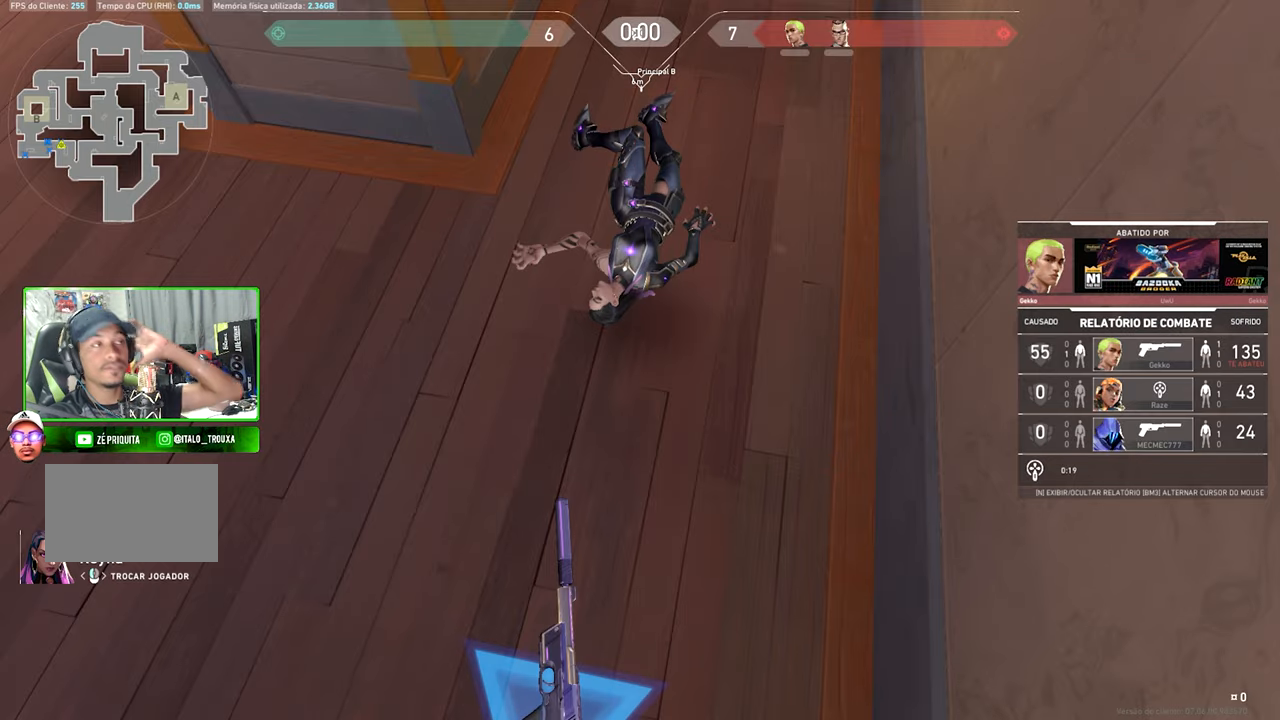
{"keys": ["d", "w"], "mouse": [], "mouse_move": "still", "events": [[367, "tab", "down"], [400, "tab", "up"], [400, "w", "down"], [434, "a", "down"], [484, "a", "up"], [484, "d", "down"]]}
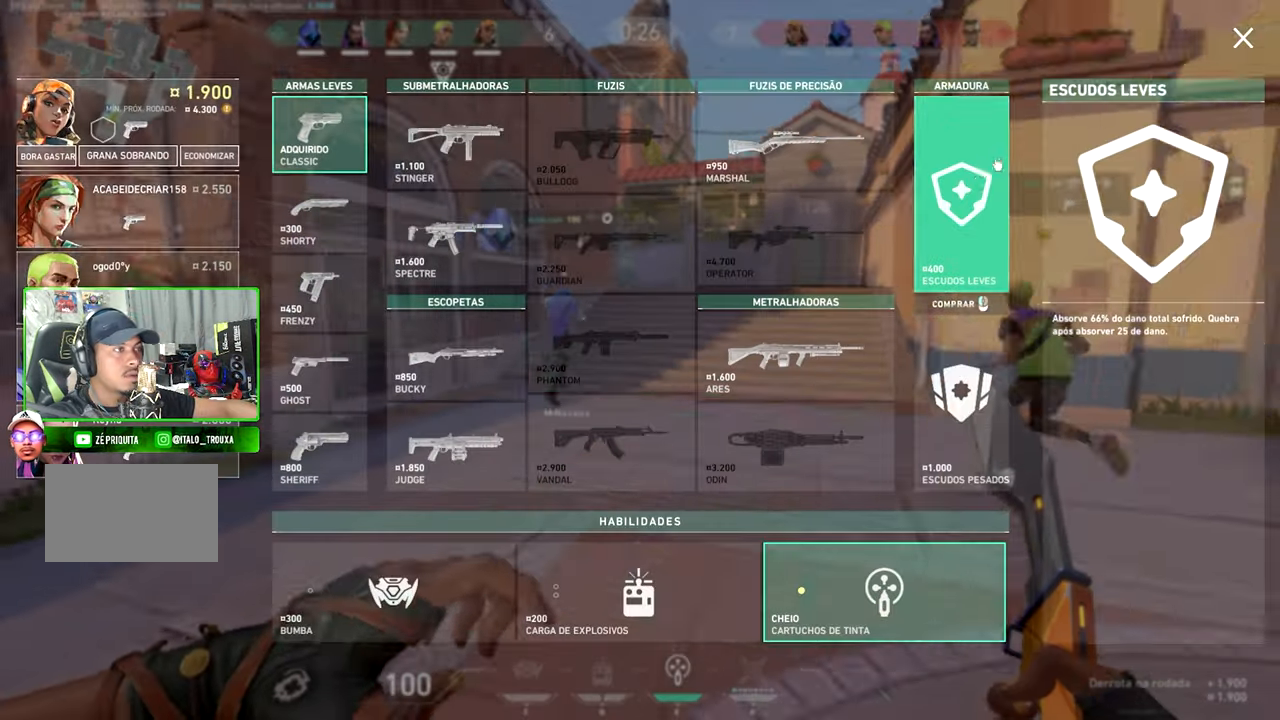
{"keys": ["w"], "mouse": [], "mouse_move": "down-left", "events": [[134, "d", "up"]]}
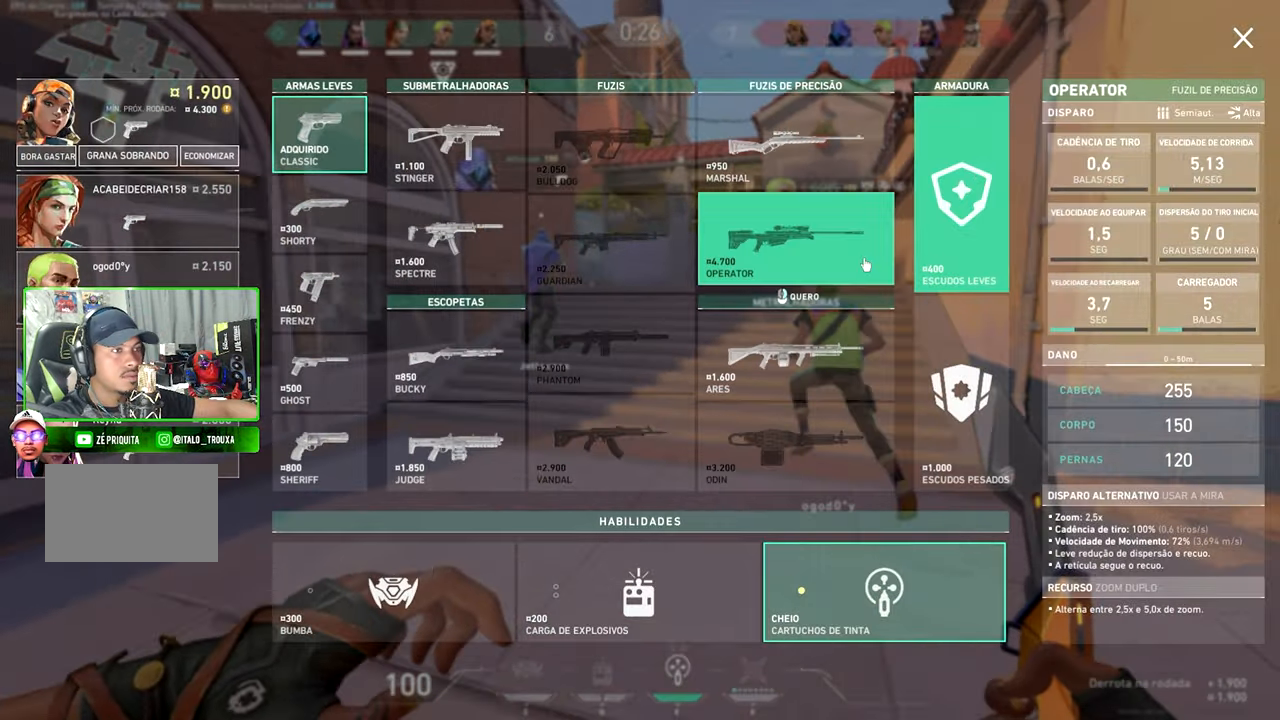
{"keys": ["space", "w"], "mouse": [], "mouse_move": "still", "events": [[400, "space", "down"]]}
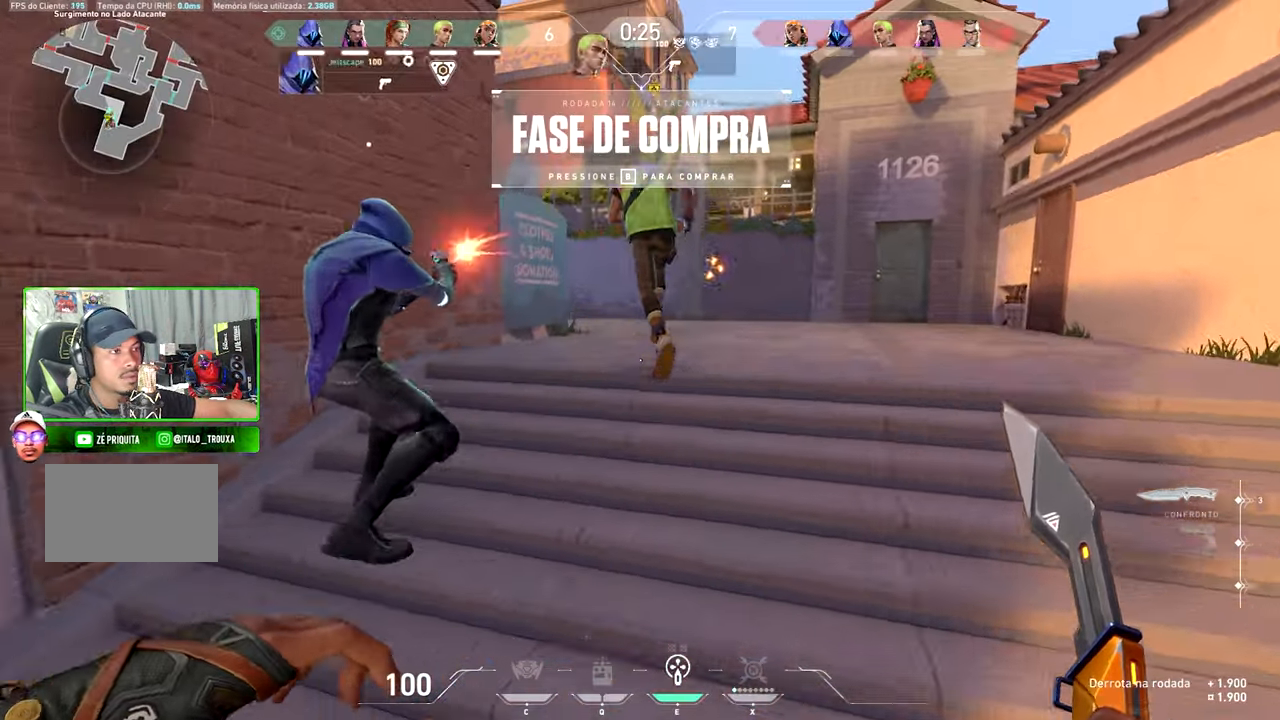
{"keys": ["w"], "mouse": [], "mouse_move": "still", "events": [[50, "space", "up"], [267, "space", "down"], [334, "space", "up"]]}
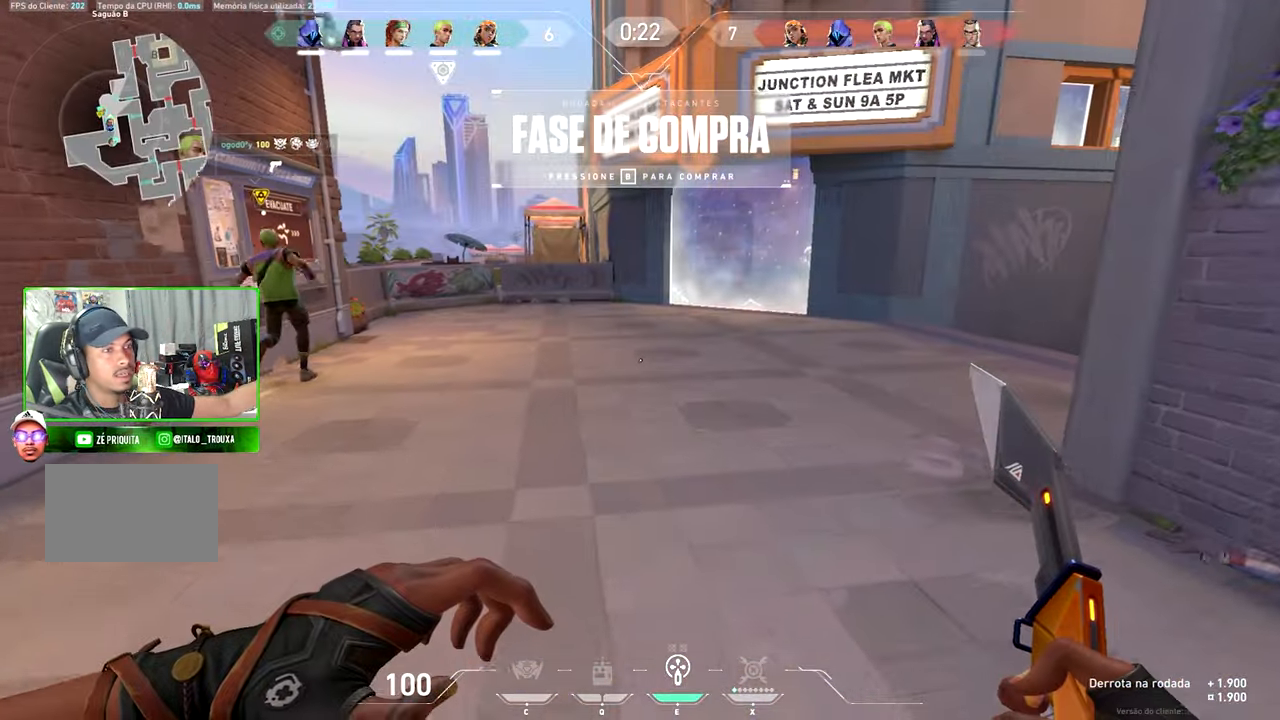
{"keys": ["w"], "mouse": [], "mouse_move": "still", "events": [[284, "a", "down"], [467, "a", "up"]]}
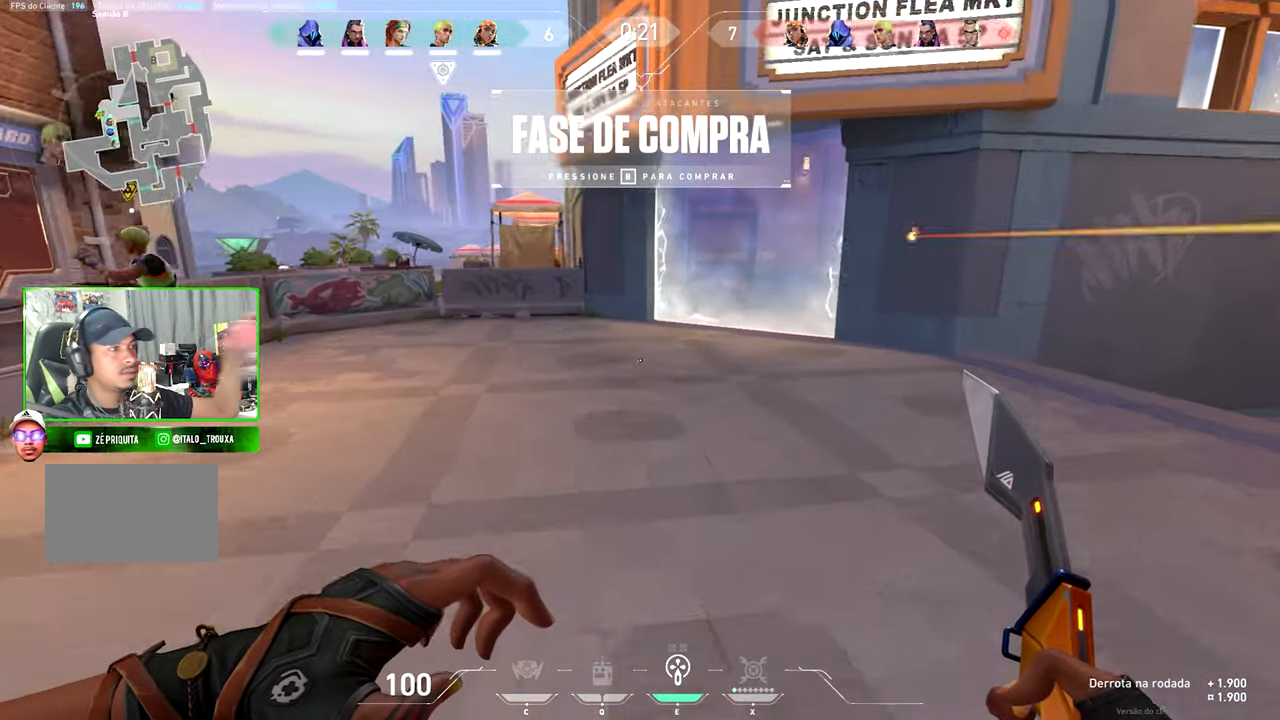
{"keys": ["a", "w"], "mouse": [], "mouse_move": "still", "events": [[167, "a", "down"]]}
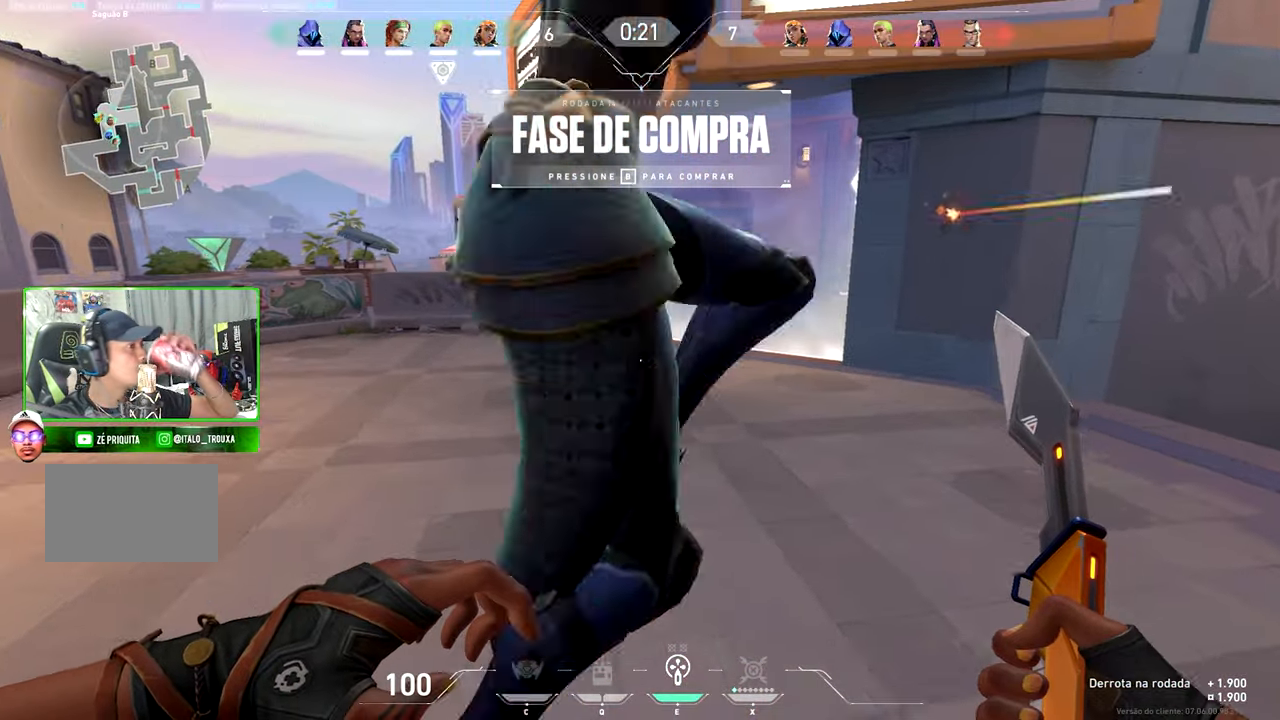
{"keys": ["a", "w"], "mouse": [], "mouse_move": "down-right", "events": [[167, "a", "up"], [167, "d", "down"], [167, "w", "up"], [234, "w", "down"], [417, "d", "up"], [467, "a", "down"]]}
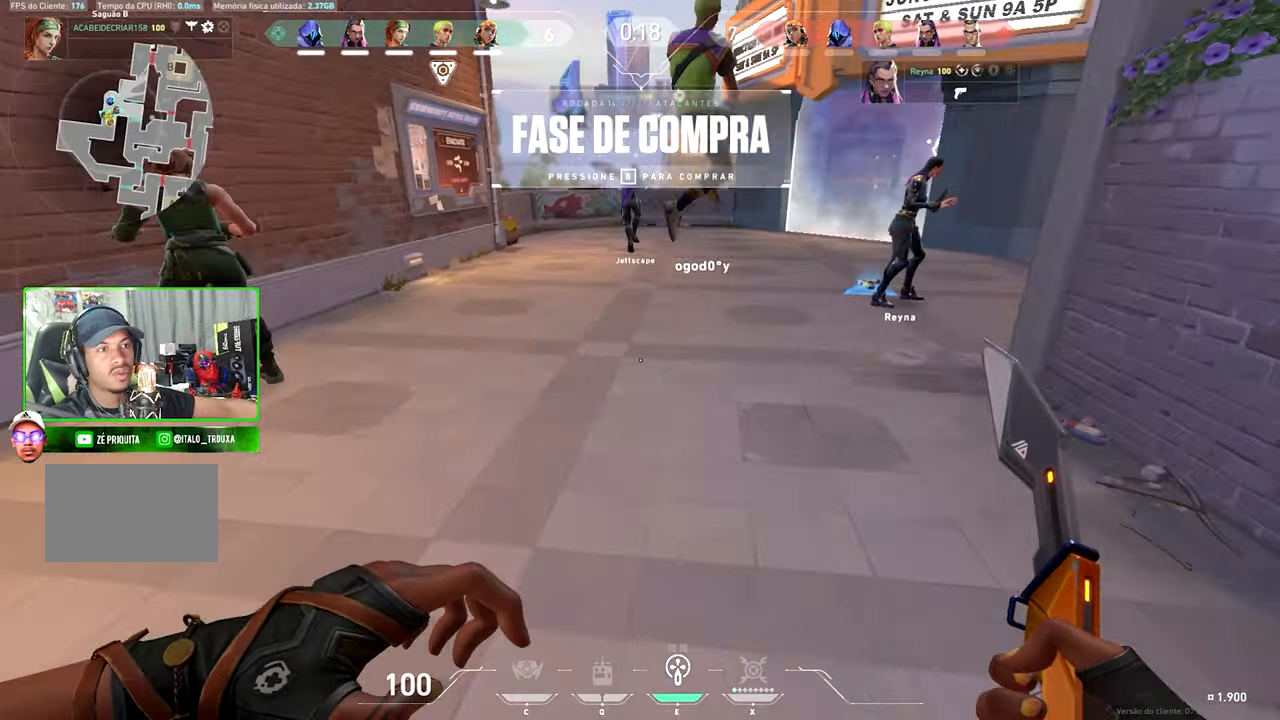
{"keys": ["w"], "mouse": [], "mouse_move": "up-right", "events": [[67, "a", "up"]]}
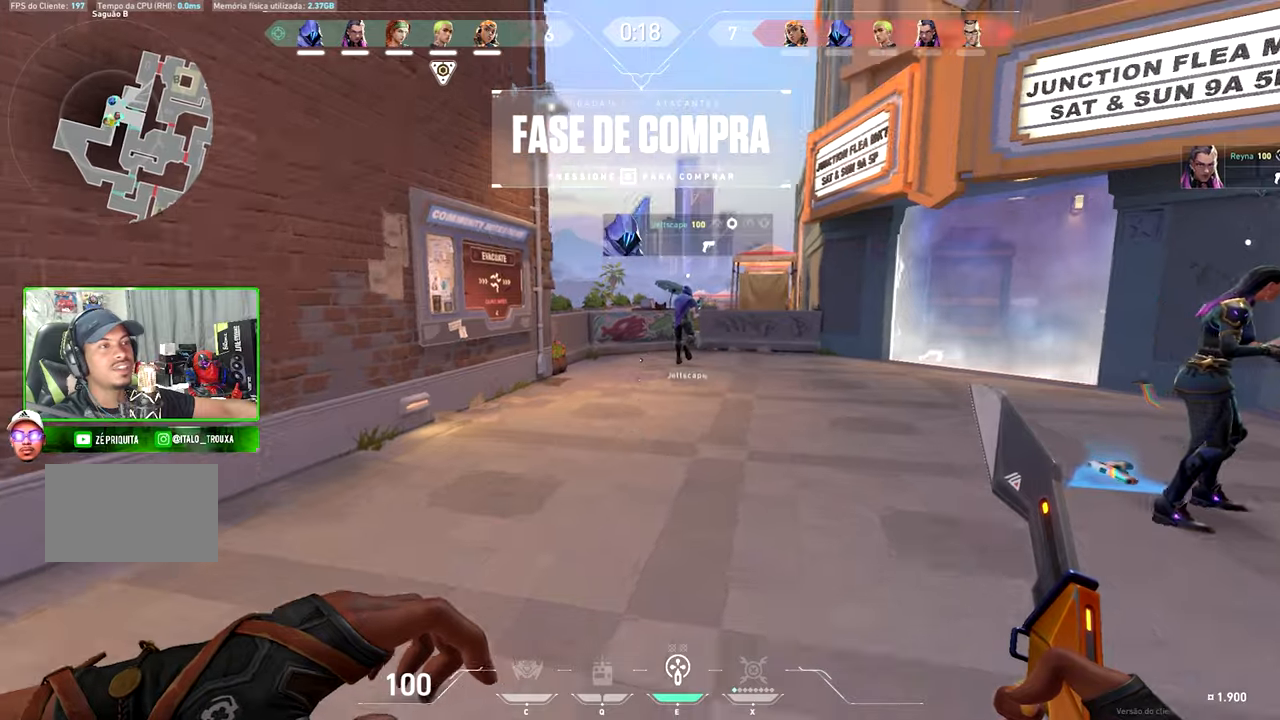
{"keys": ["w"], "mouse": [], "mouse_move": "still", "events": [[166, "space", "down"], [266, "space", "up"]]}
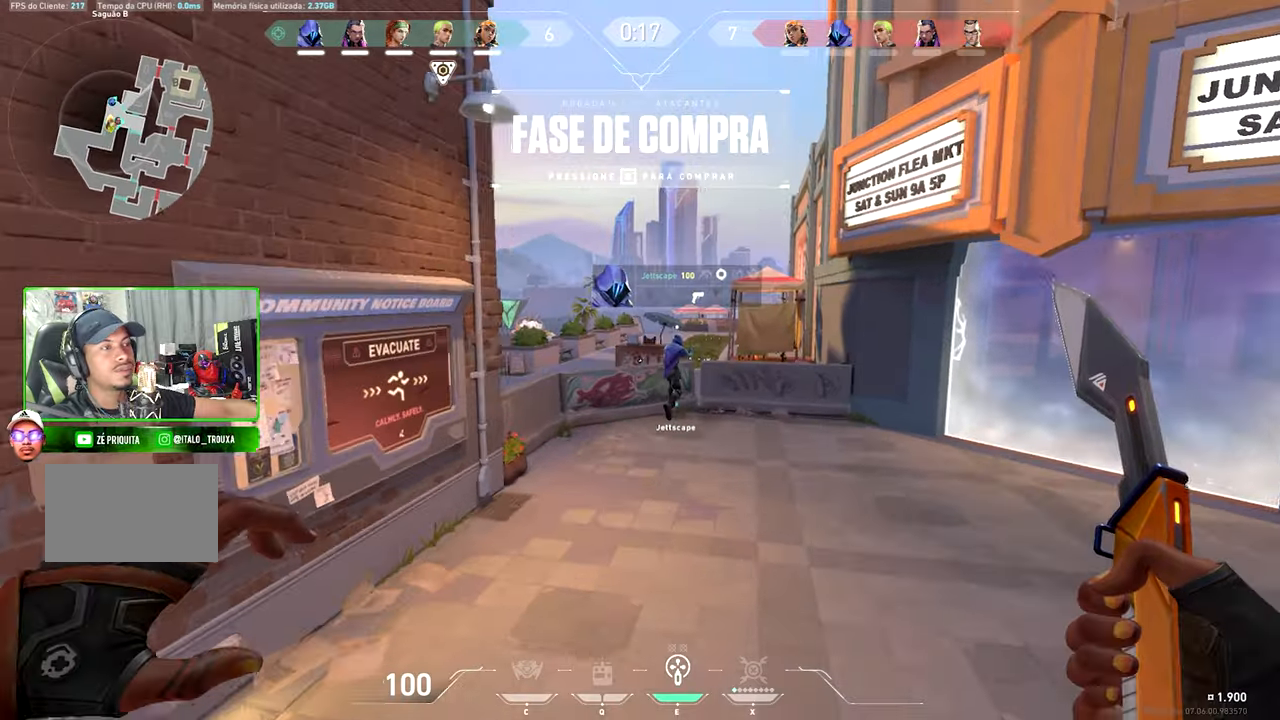
{"keys": ["w"], "mouse": [], "mouse_move": "up-left", "events": [[33, "d", "down"], [33, "tab", "down"], [183, "tab", "up"], [266, "d", "up"], [316, "space", "down"], [416, "space", "up"]]}
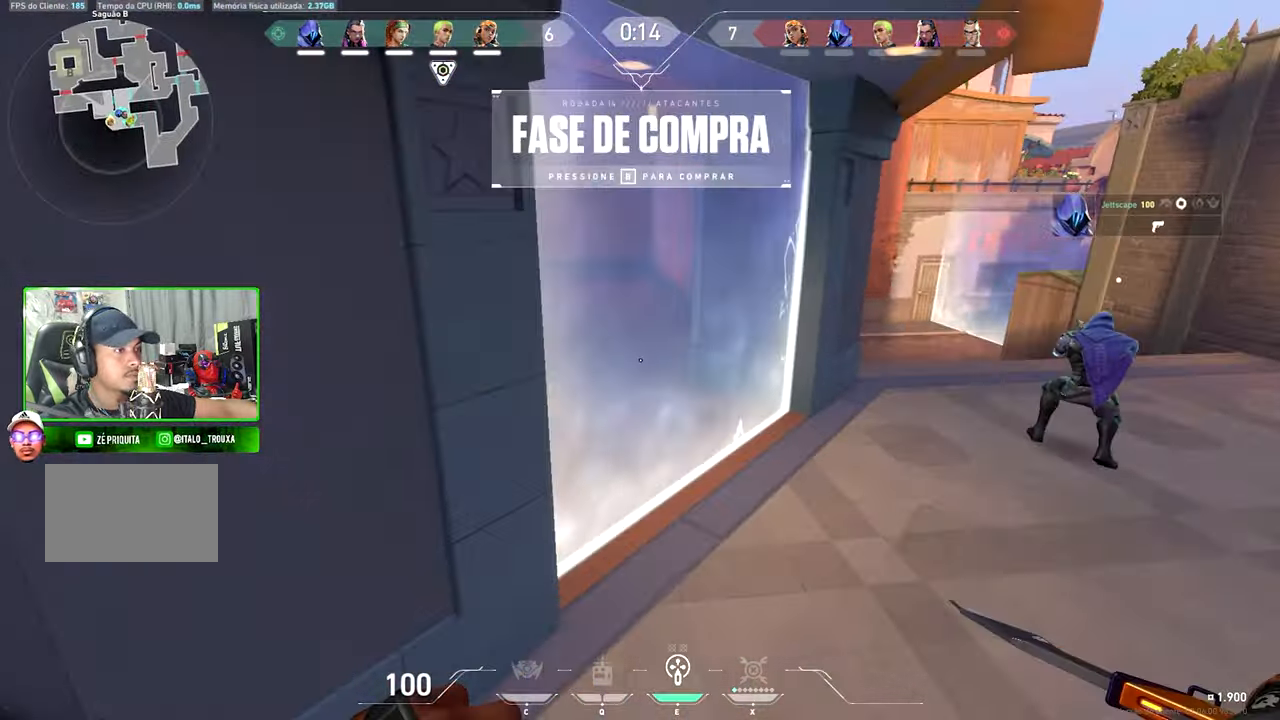
{"keys": ["d", "w"], "mouse": [], "mouse_move": "right", "events": [[50, "a", "down"], [283, "a", "up"], [383, "d", "down"]]}